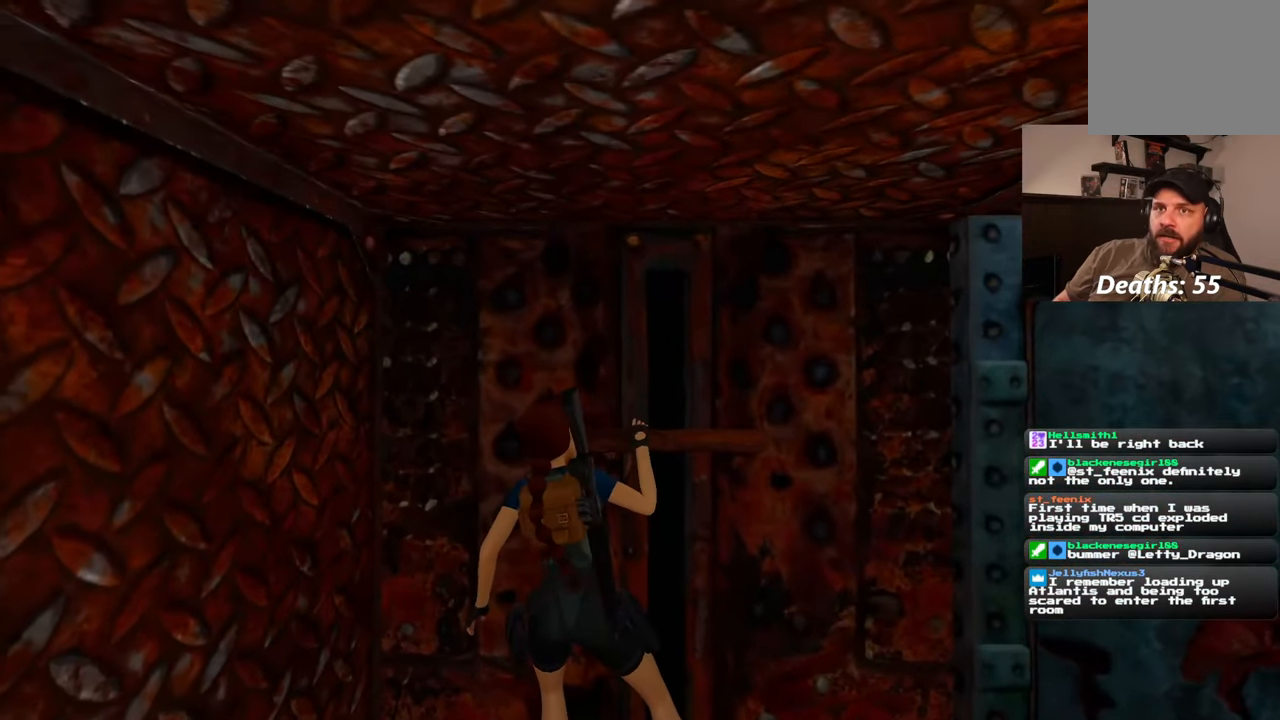
Gameplay with a controller (PlayStation layout); each line is a JSON object with the inputs held at the frame after it (dt_ms = milliseconds from this image to that frame). "events" lists button and stick changes between this image and that frame as [ms after this image, input, new state], when the widget could be followed in between. Not read: CROSS L2 L3 R2 R3 SQUARE.
{"dt_ms": 500, "buttons": [], "left_stick": "center", "right_stick": "center", "events": []}
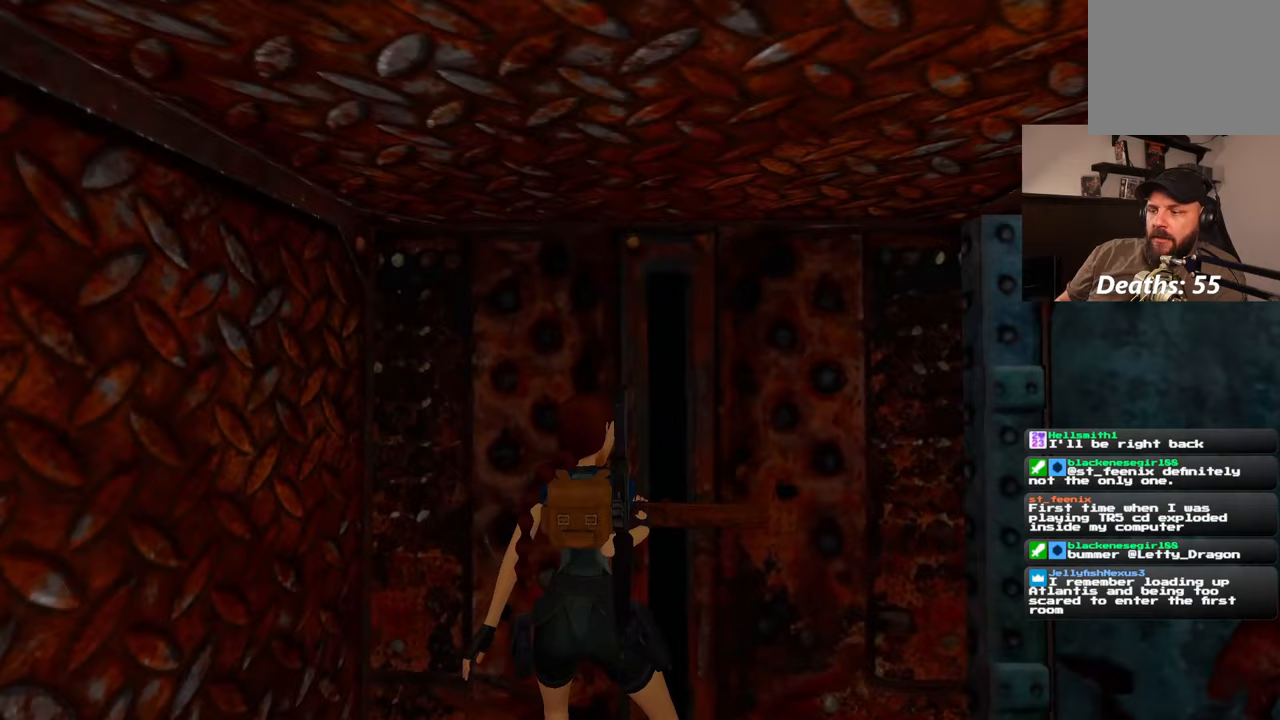
{"dt_ms": 500, "buttons": [], "left_stick": "center", "right_stick": "center", "events": []}
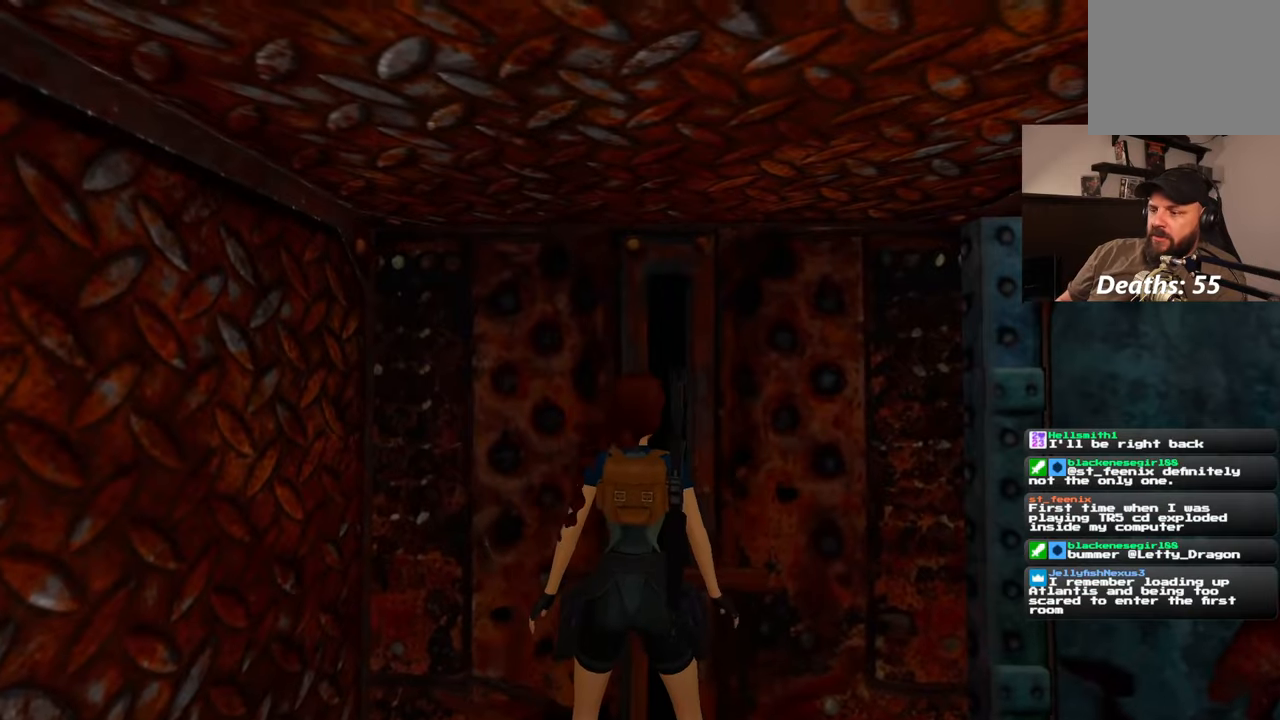
{"dt_ms": 500, "buttons": [], "left_stick": "center", "right_stick": "right"}
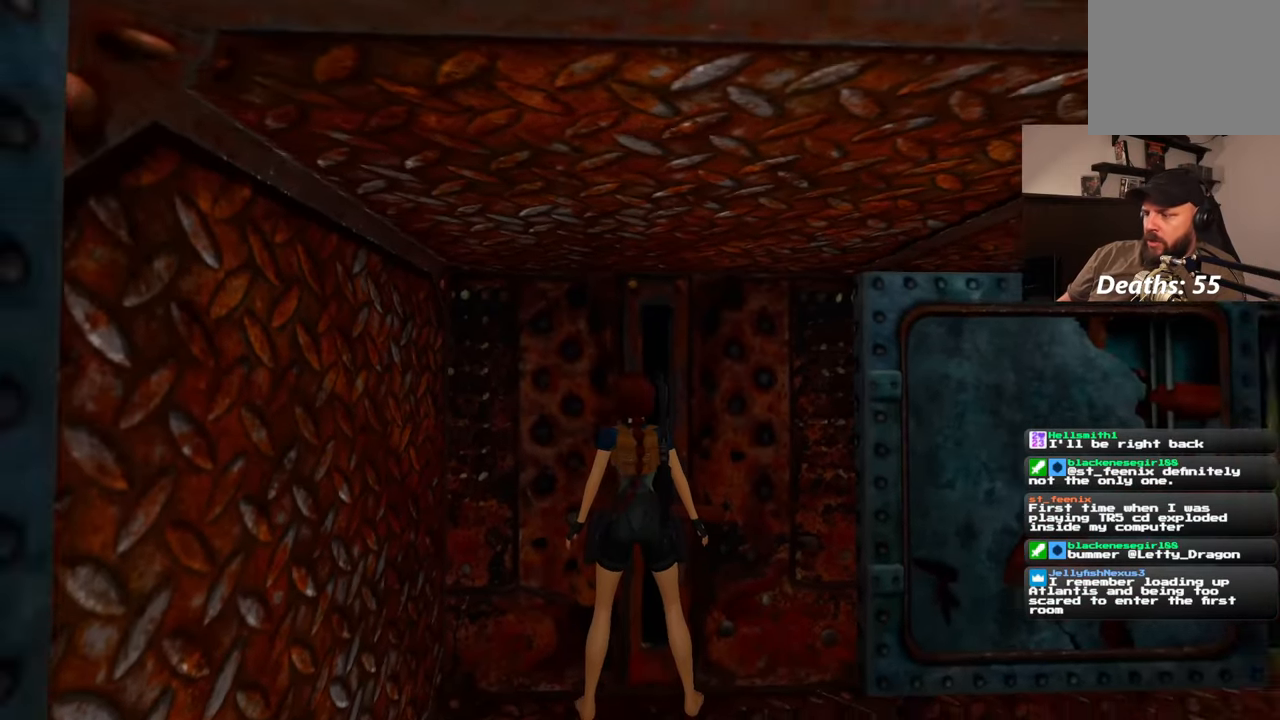
{"dt_ms": 1000, "buttons": [], "left_stick": "up", "right_stick": "center"}
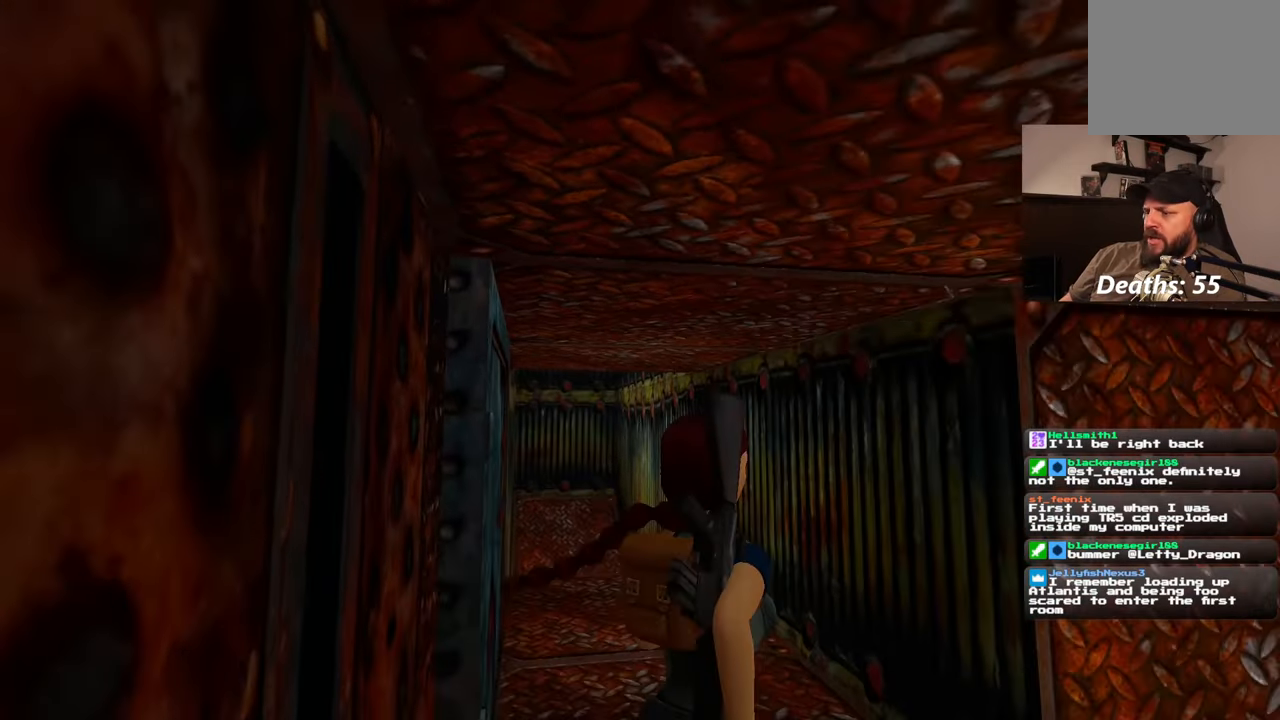
{"dt_ms": 1000, "buttons": [], "left_stick": "center", "right_stick": "center"}
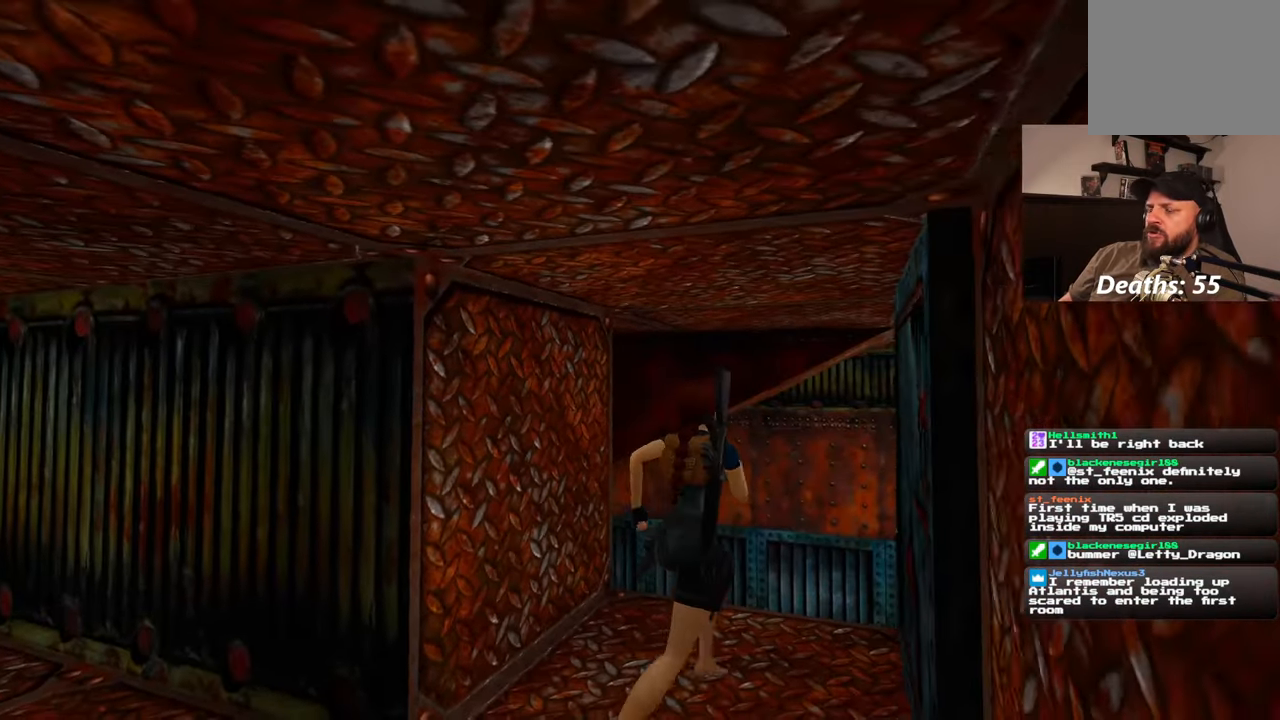
{"dt_ms": 500, "buttons": [], "left_stick": "center", "right_stick": "left", "events": [[367, "right_stick", "down-left"], [450, "right_stick", "left"]]}
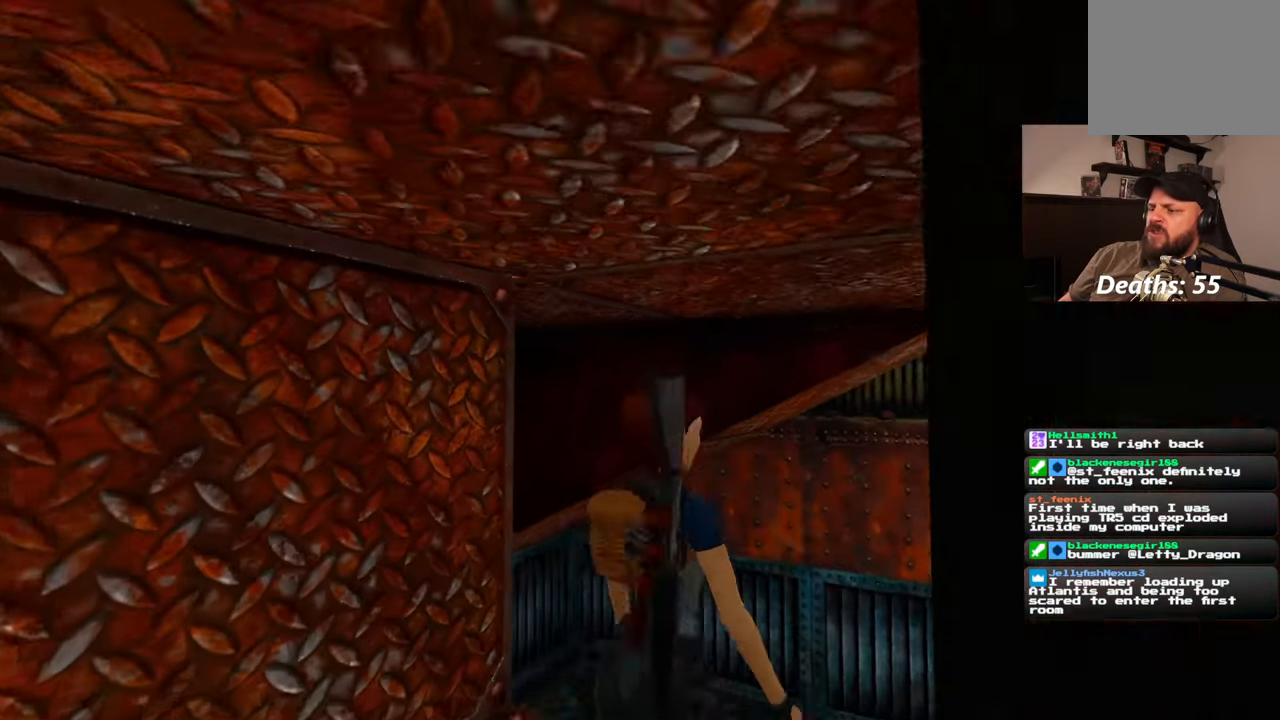
{"dt_ms": 500, "buttons": [], "left_stick": "up-left", "right_stick": "center"}
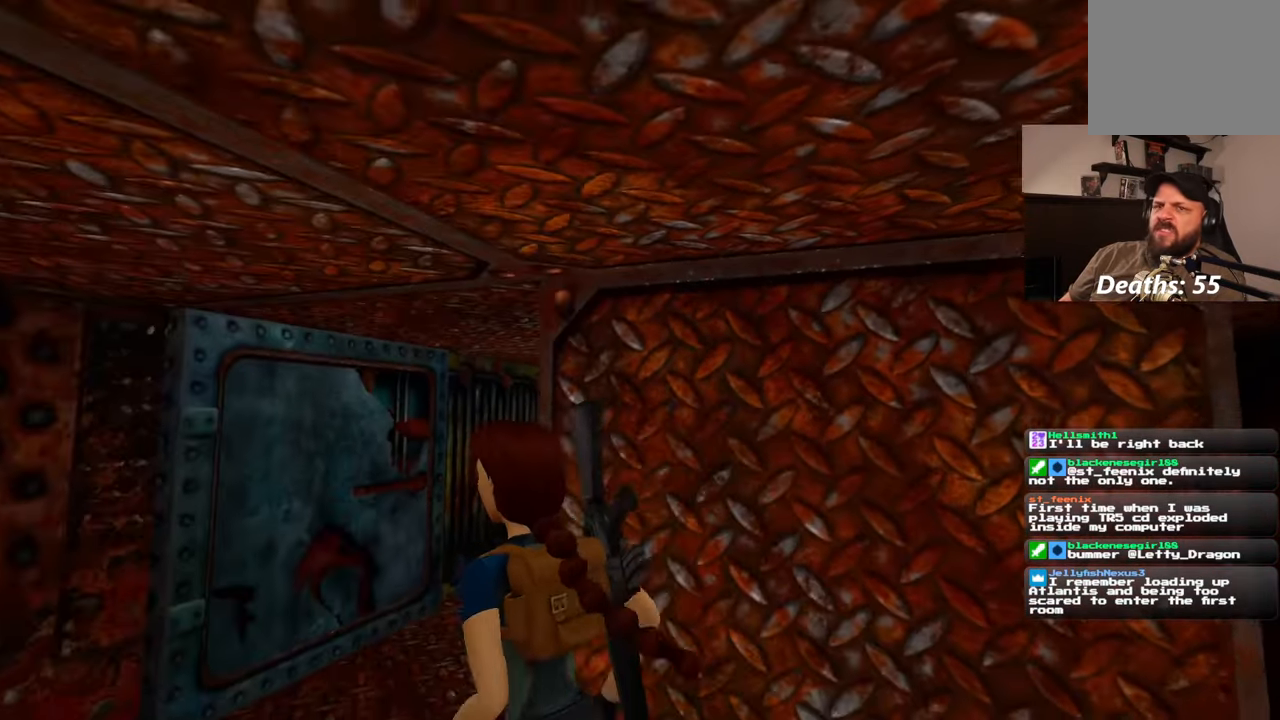
{"dt_ms": 500, "buttons": [], "left_stick": "center", "right_stick": "center"}
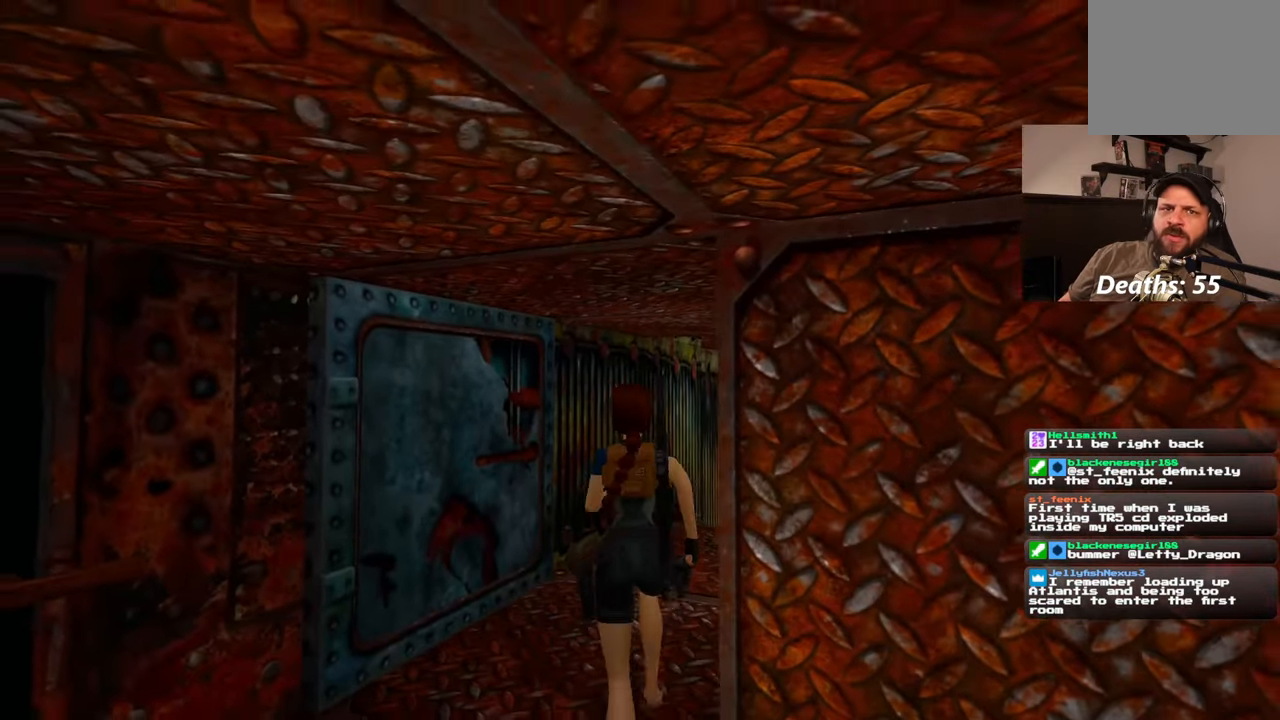
{"dt_ms": 500, "buttons": [], "left_stick": "center", "right_stick": "center", "events": []}
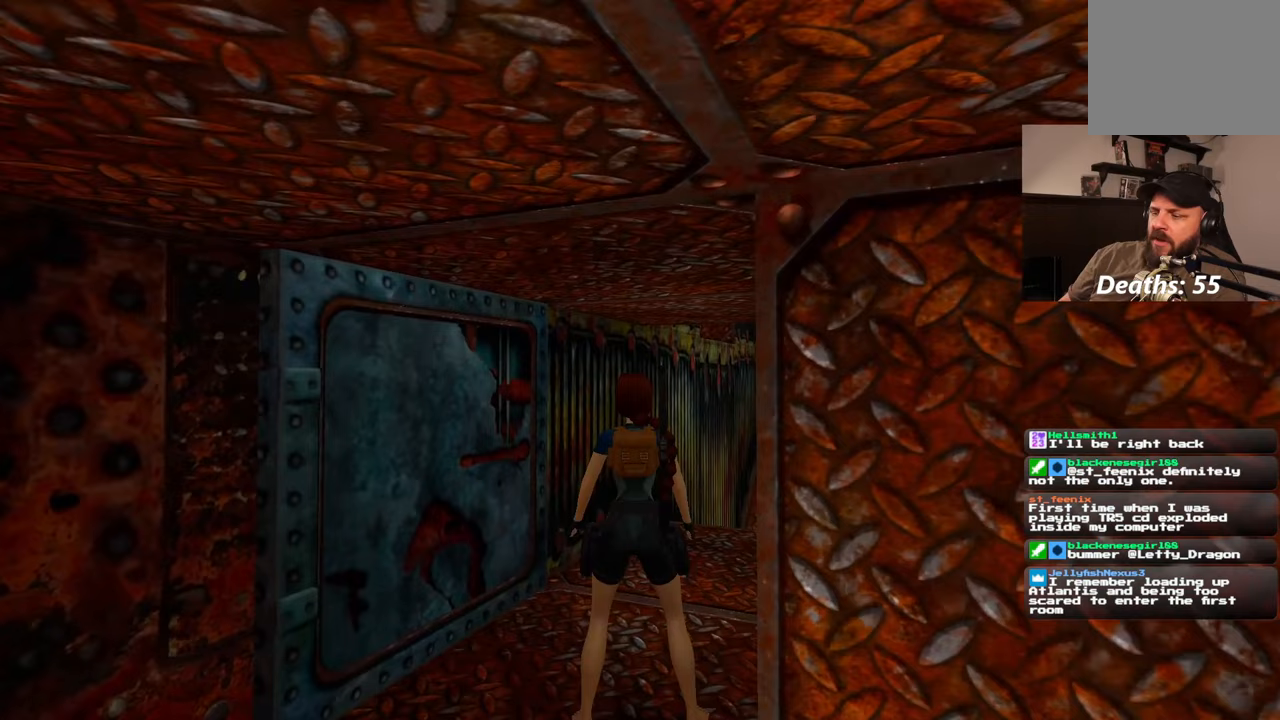
{"dt_ms": 500, "buttons": [], "left_stick": "center", "right_stick": "center", "events": []}
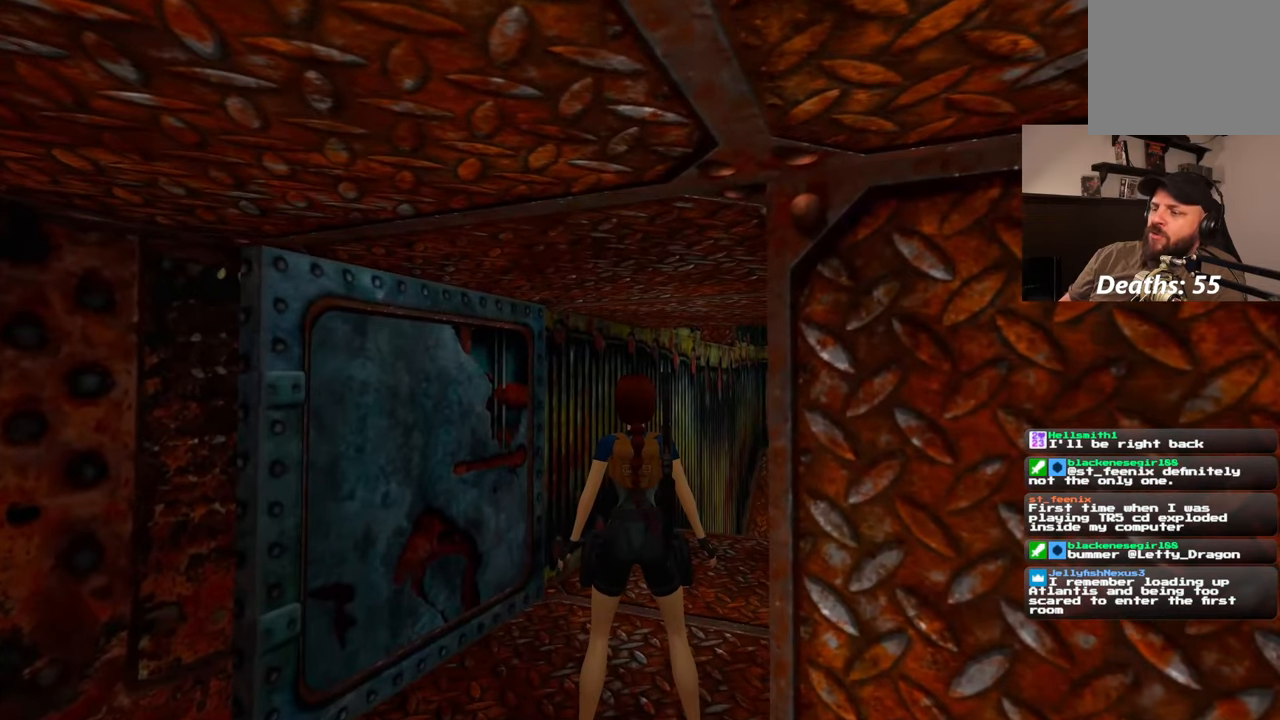
{"dt_ms": 500, "buttons": [], "left_stick": "center", "right_stick": "center", "events": []}
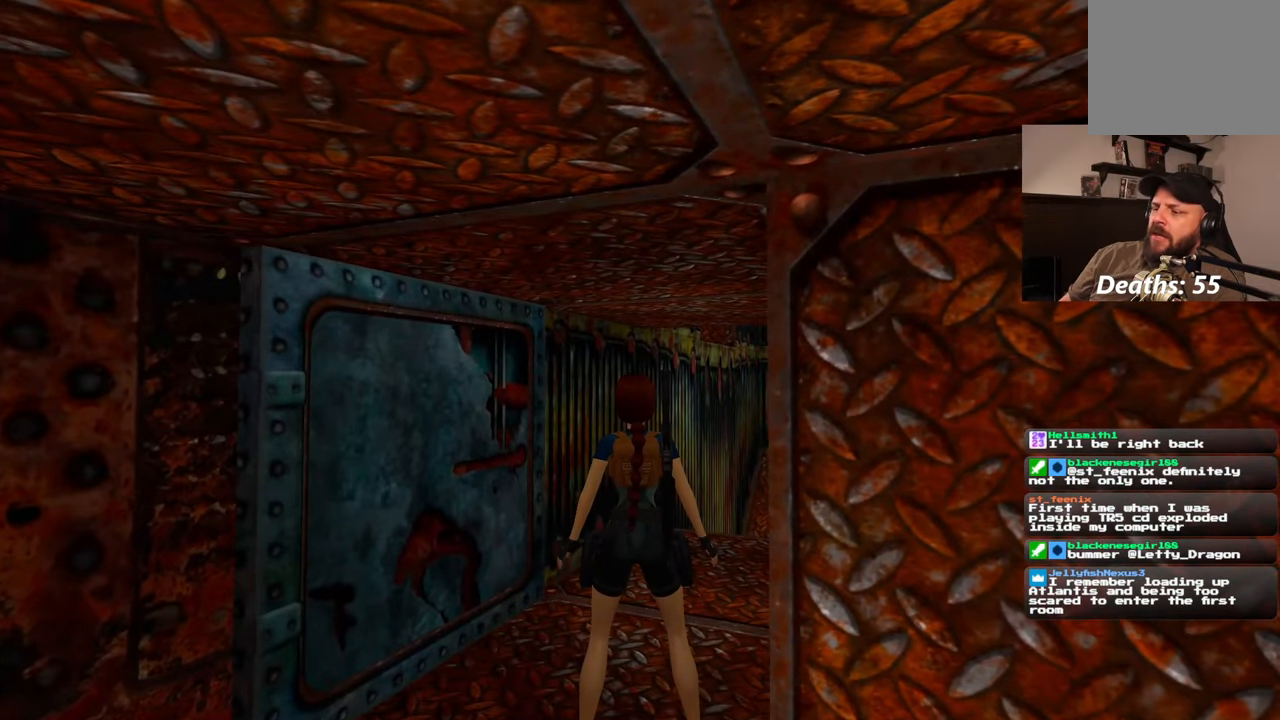
{"dt_ms": 500, "buttons": [], "left_stick": "center", "right_stick": "right", "events": [[350, "right_stick", "right"]]}
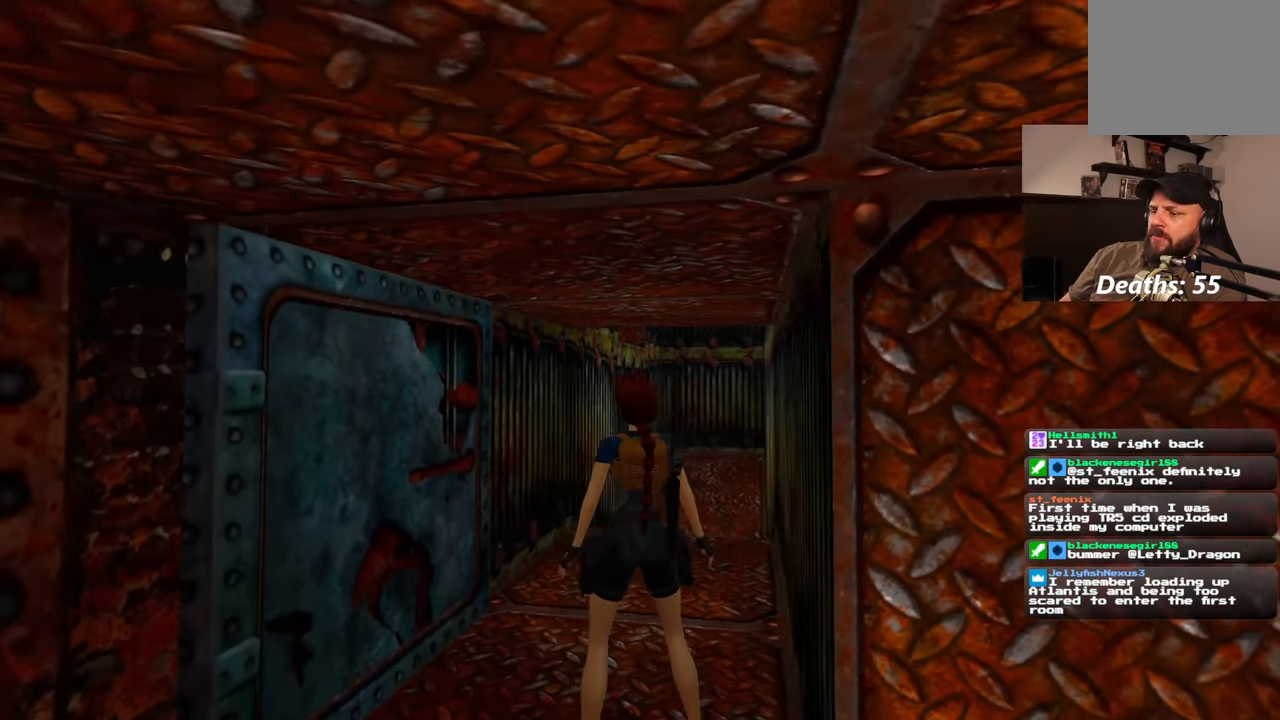
{"dt_ms": 500, "buttons": [], "left_stick": "up-left", "right_stick": "center", "events": [[50, "right_stick", "center"], [167, "left_stick", "up"], [483, "left_stick", "up-left"]]}
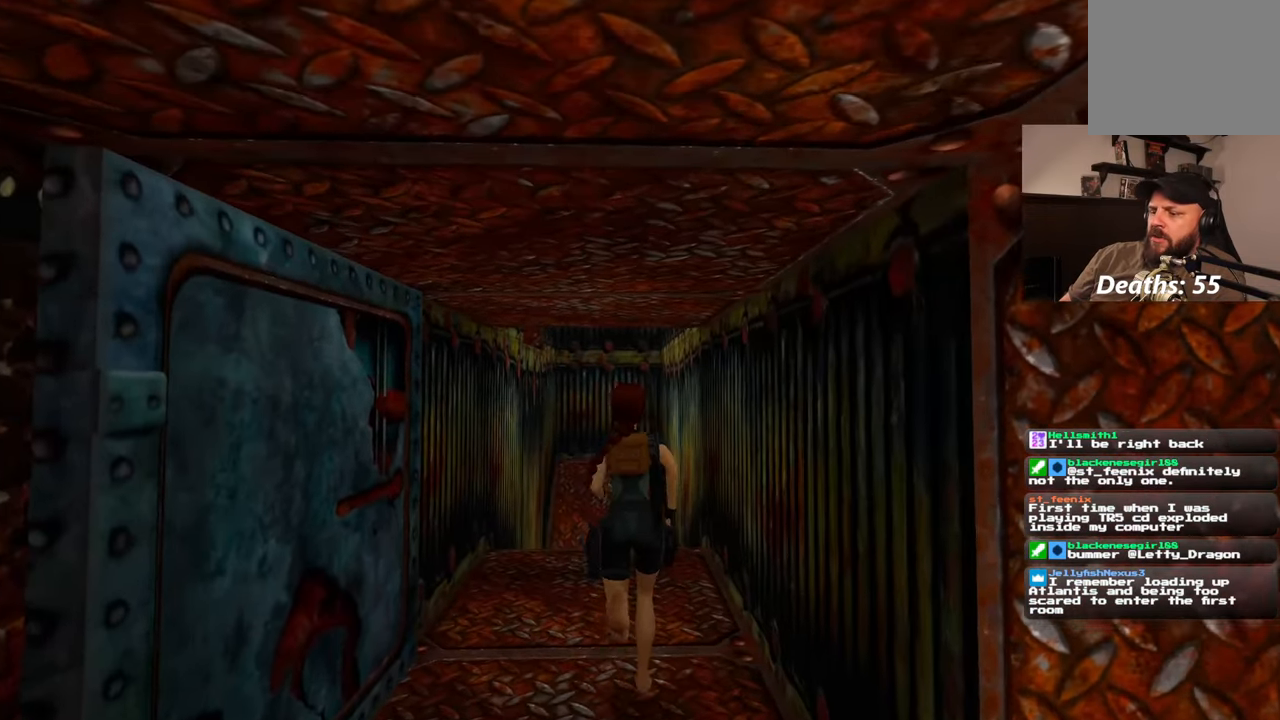
{"dt_ms": 1000, "buttons": [], "left_stick": "up", "right_stick": "center"}
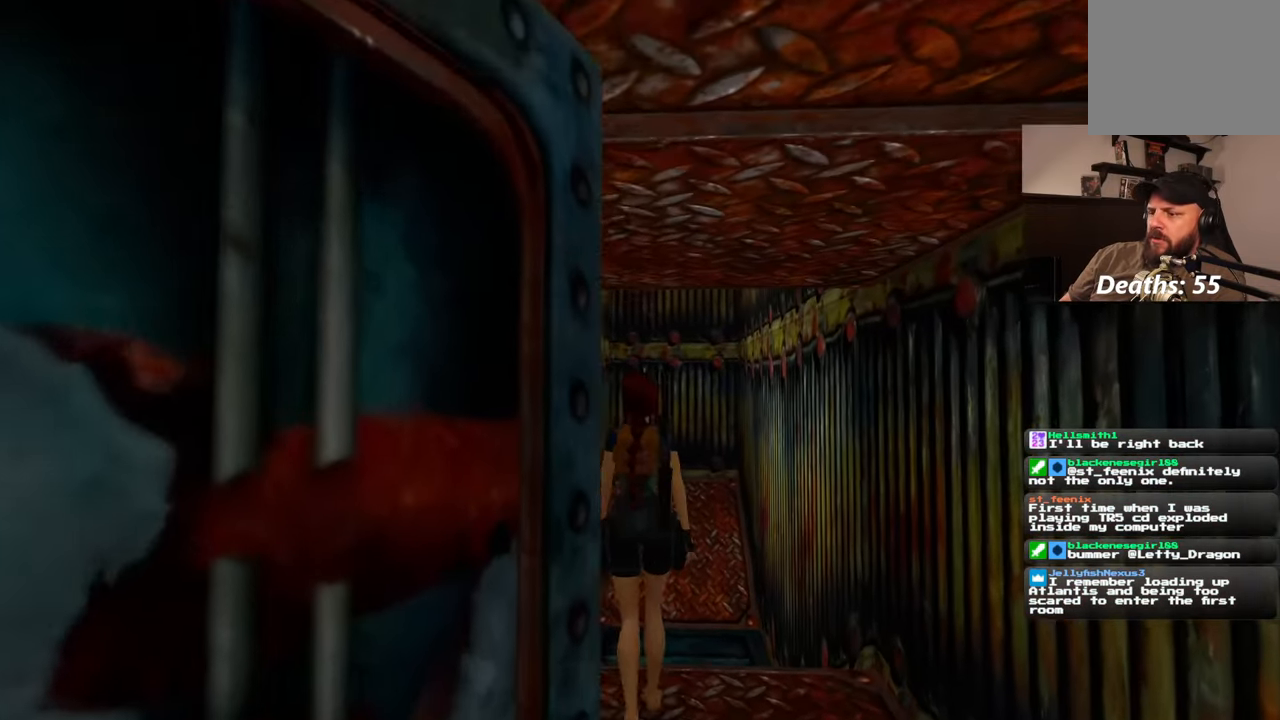
{"dt_ms": 500, "buttons": [], "left_stick": "up", "right_stick": "center", "events": []}
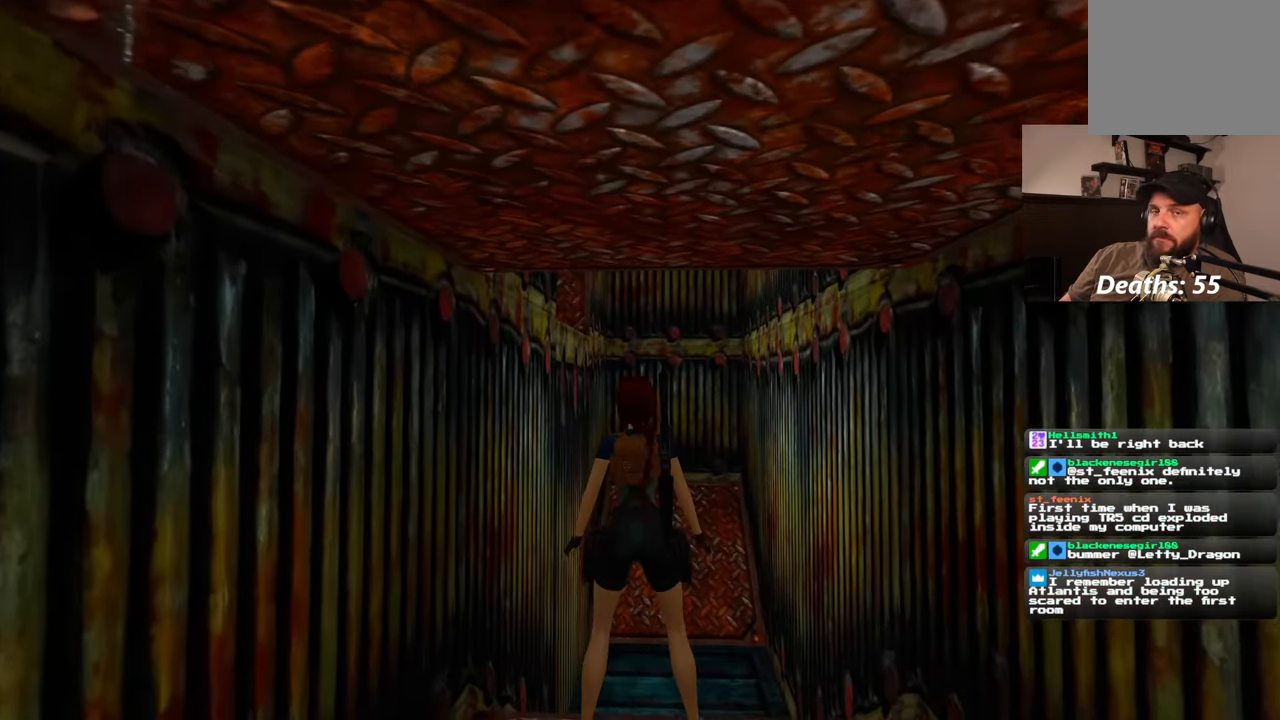
{"dt_ms": 500, "buttons": [], "left_stick": "center", "right_stick": "center", "events": [[400, "left_stick", "center"]]}
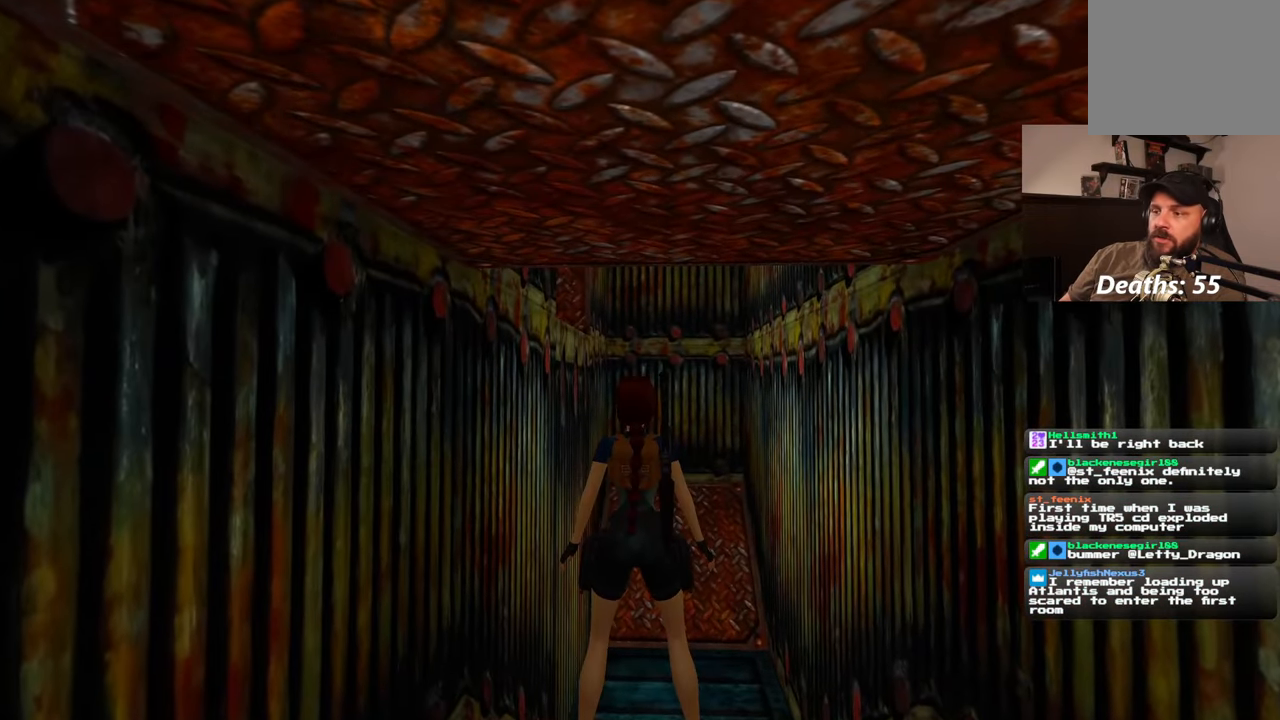
{"dt_ms": 500, "buttons": [], "left_stick": "center", "right_stick": "center", "events": []}
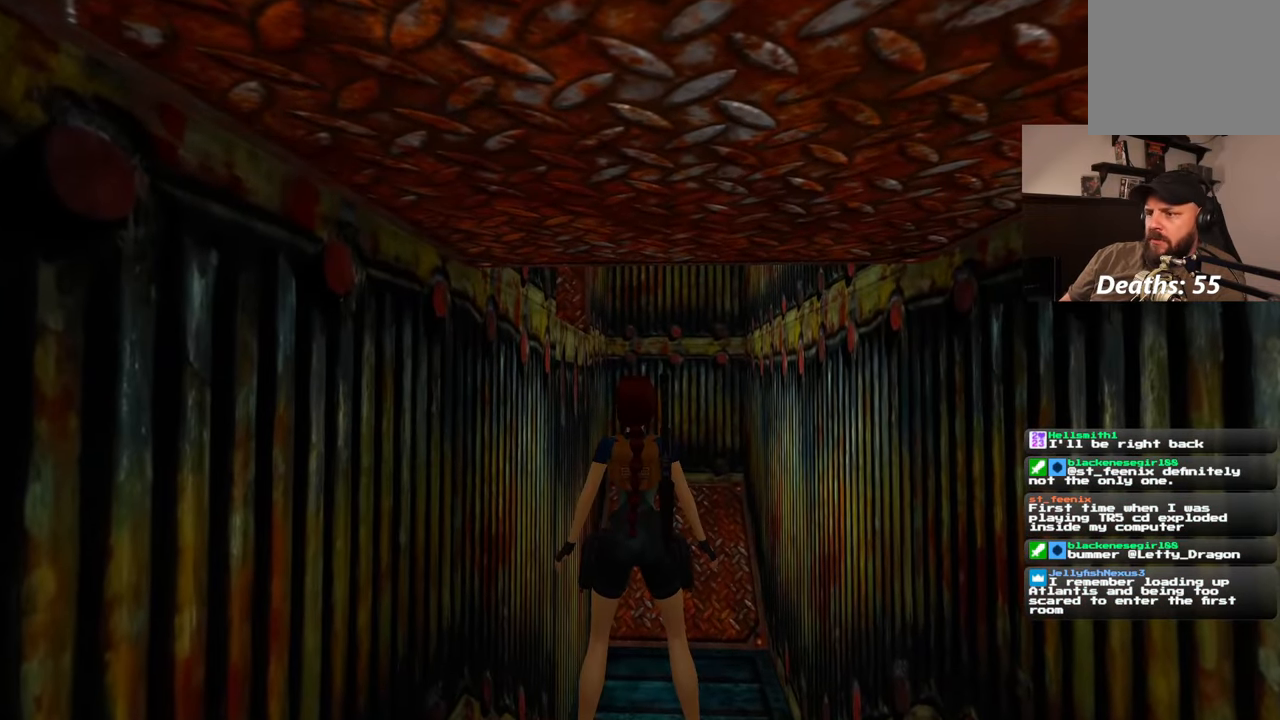
{"dt_ms": 500, "buttons": [], "left_stick": "center", "right_stick": "center", "events": [[300, "right_stick", "left"], [417, "right_stick", "center"]]}
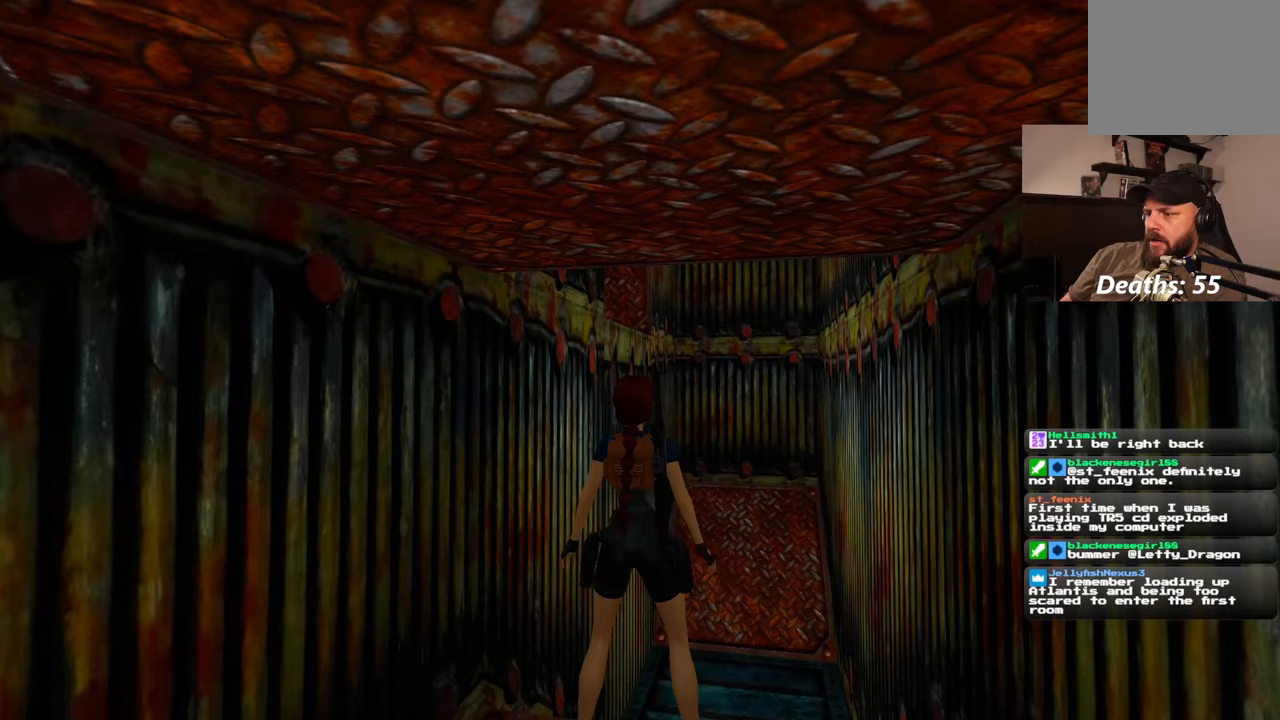
{"dt_ms": 500, "buttons": [], "left_stick": "center", "right_stick": "center"}
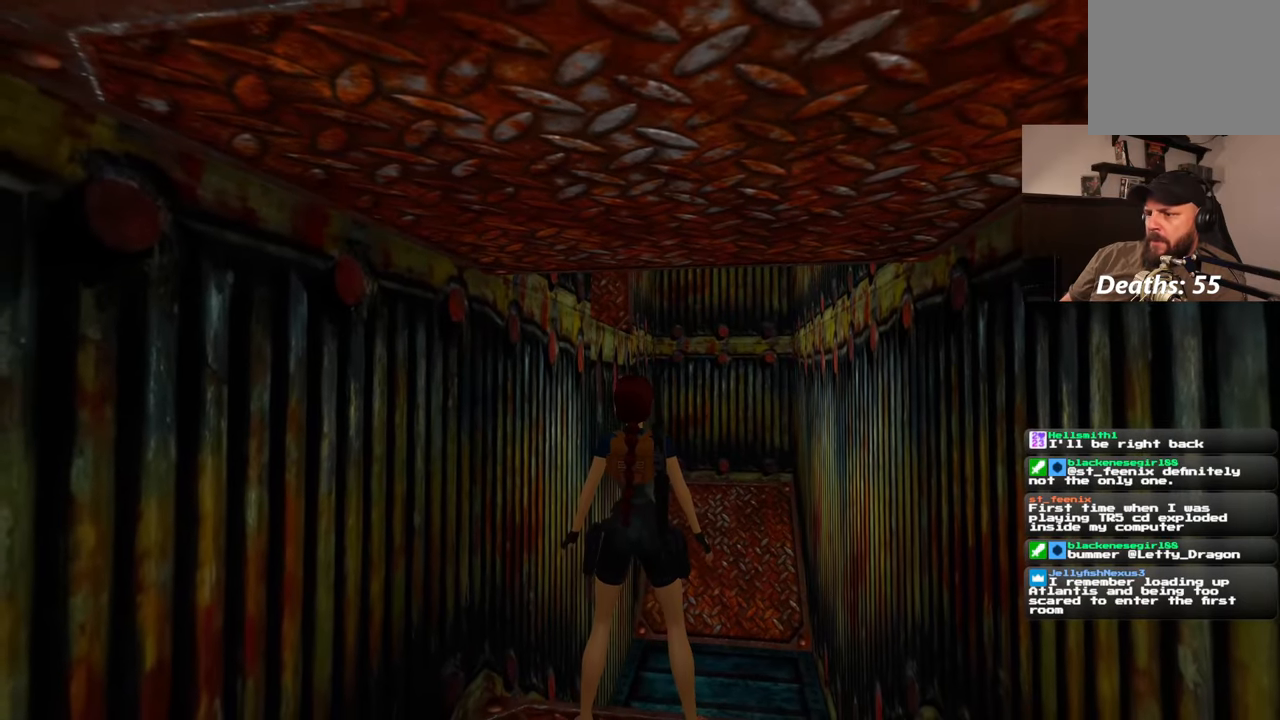
{"dt_ms": 500, "buttons": [], "left_stick": "down", "right_stick": "center", "events": [[217, "left_stick", "down"]]}
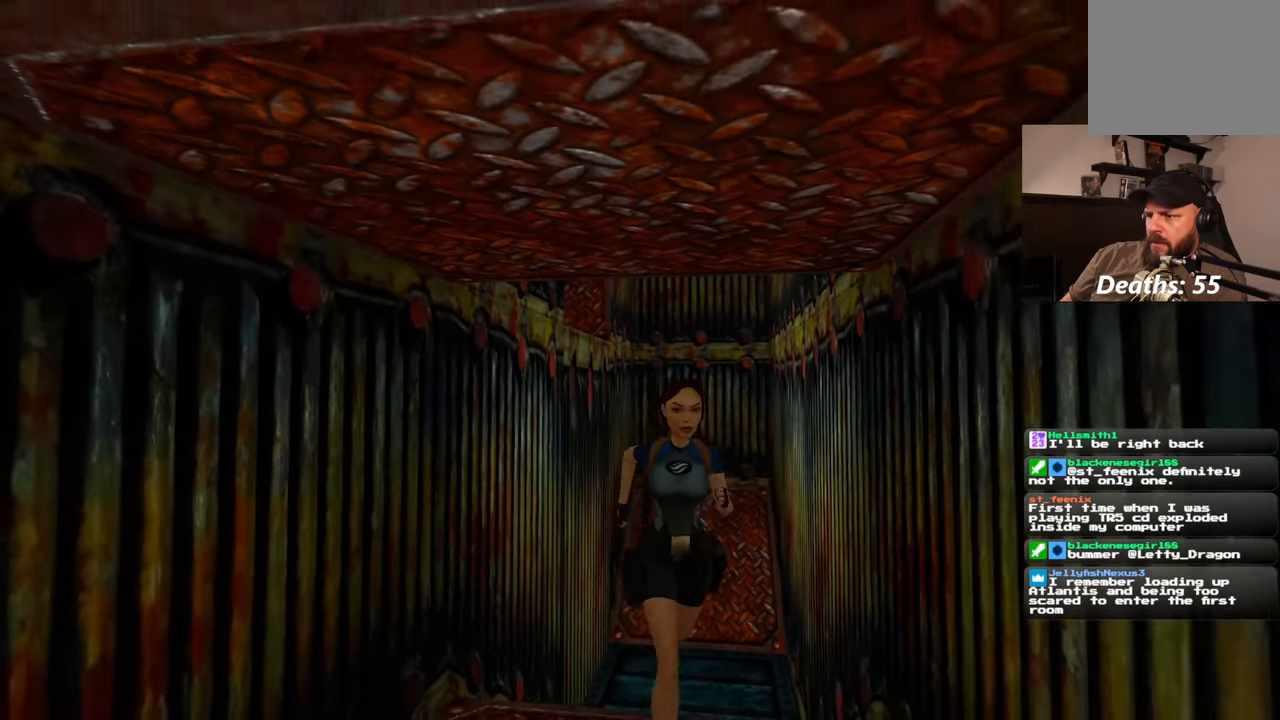
{"dt_ms": 500, "buttons": [], "left_stick": "center", "right_stick": "center", "events": [[450, "left_stick", "center"]]}
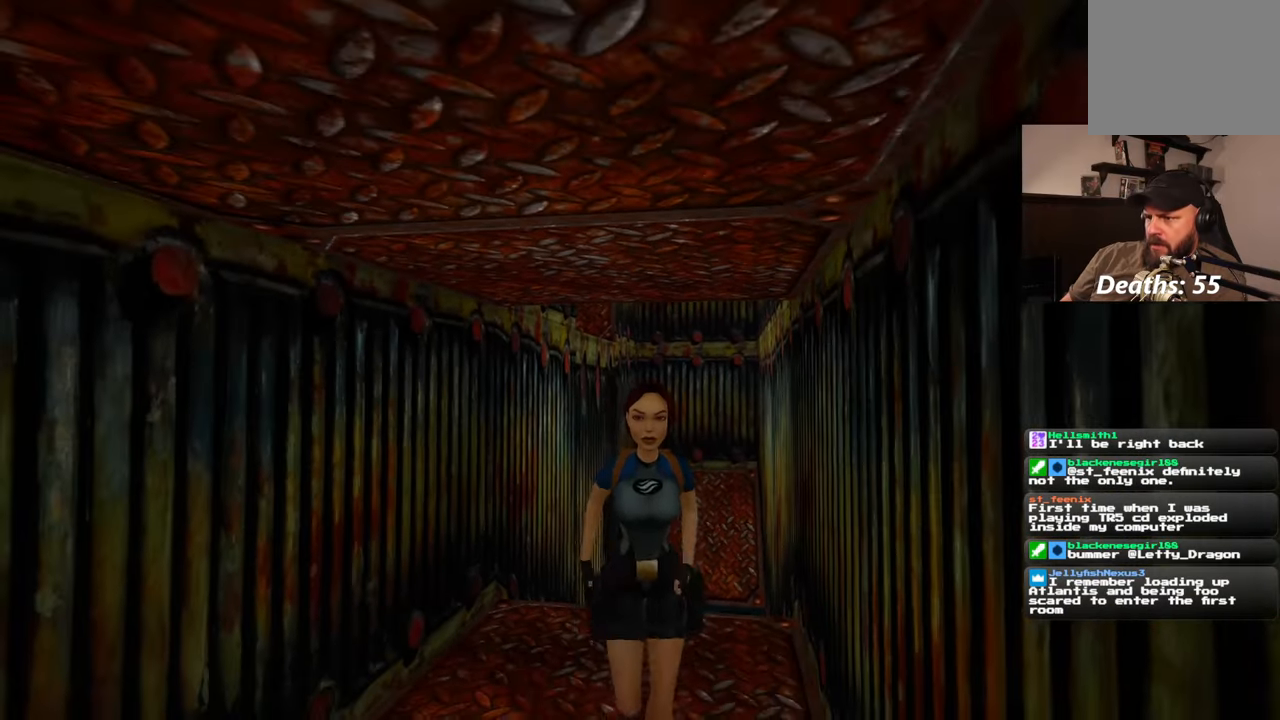
{"dt_ms": 500, "buttons": [], "left_stick": "center", "right_stick": "center", "events": []}
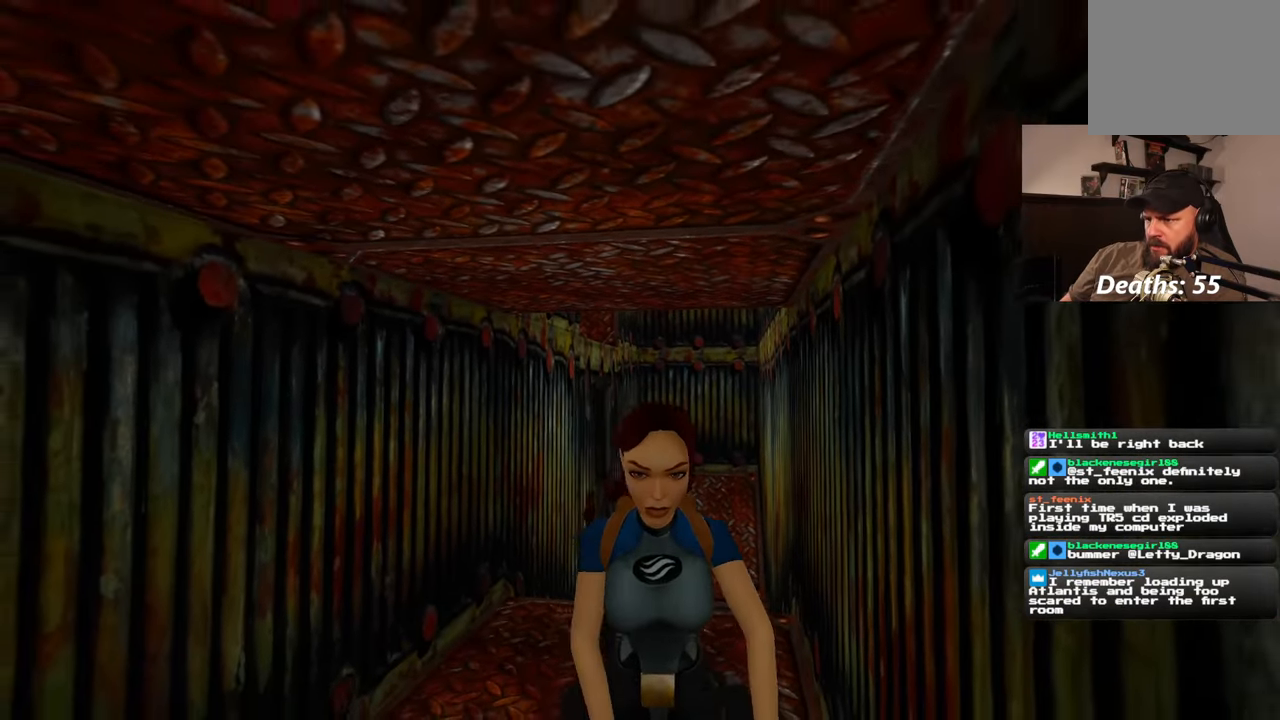
{"dt_ms": 500, "buttons": [], "left_stick": "up", "right_stick": "center", "events": [[133, "left_stick", "up"]]}
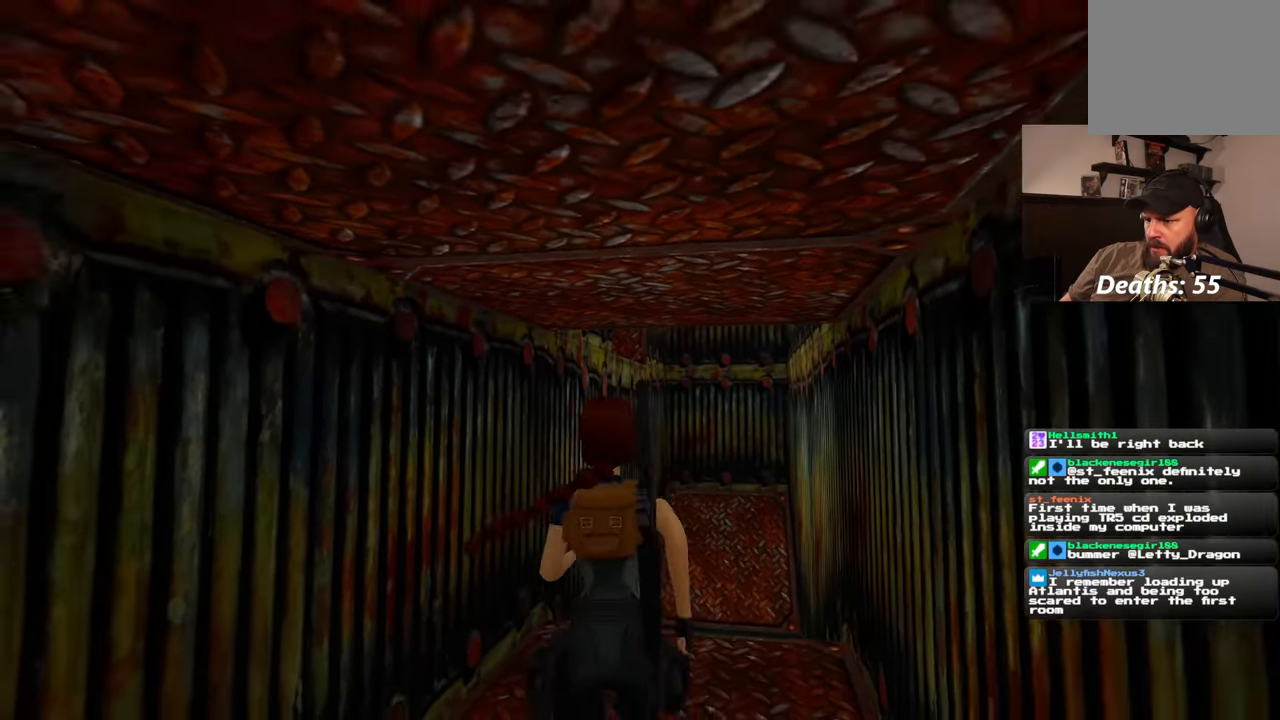
{"dt_ms": 500, "buttons": [], "left_stick": "up", "right_stick": "center"}
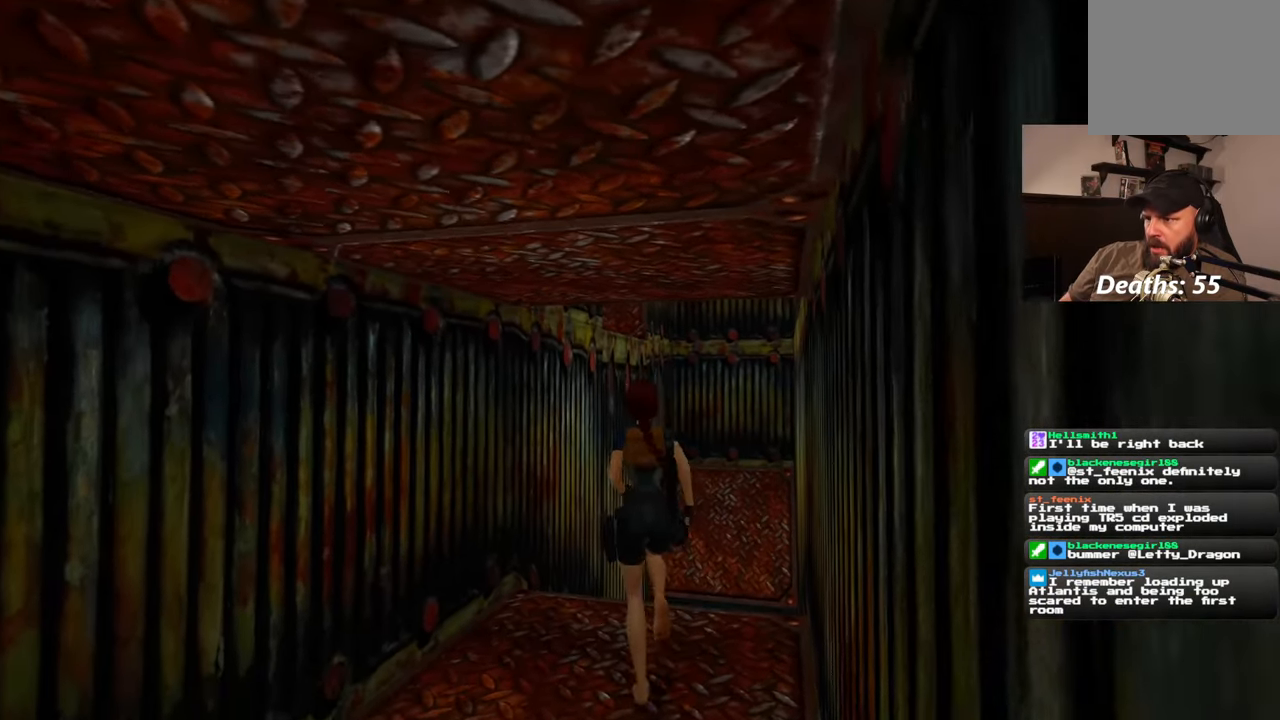
{"dt_ms": 500, "buttons": [], "left_stick": "up", "right_stick": "center", "events": []}
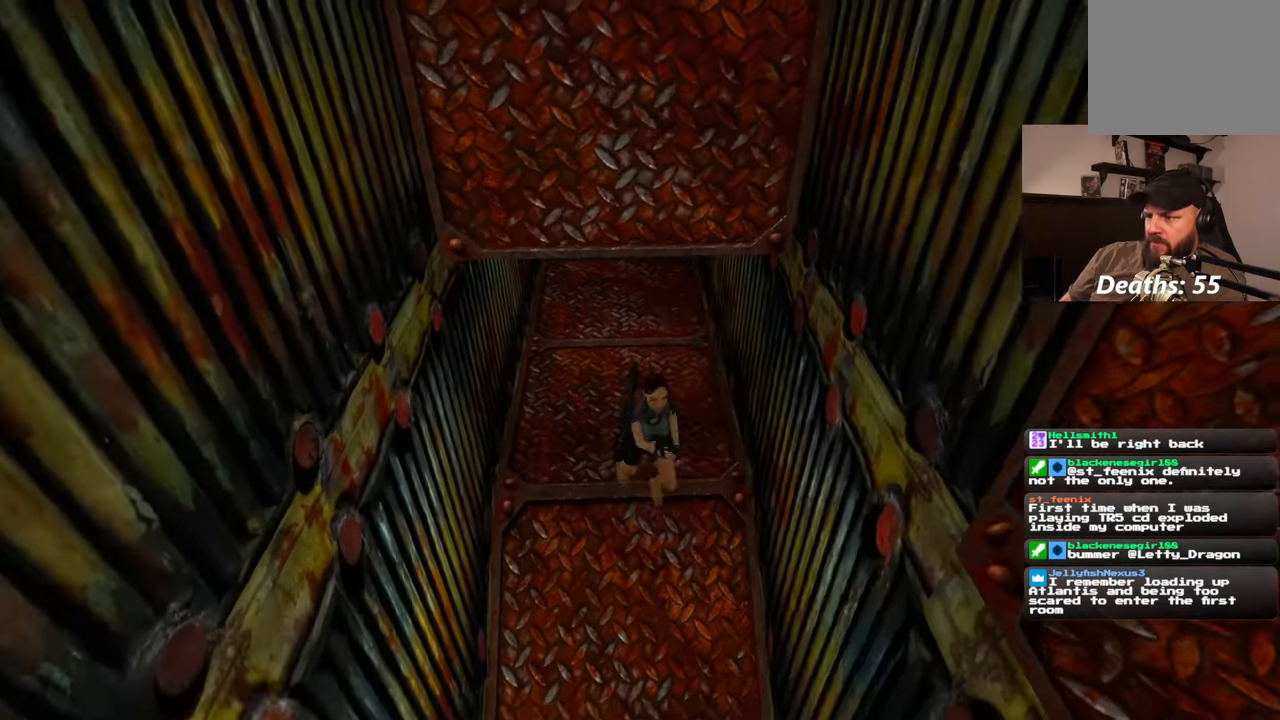
{"dt_ms": 500, "buttons": [], "left_stick": "up-left", "right_stick": "center", "events": [[217, "left_stick", "up-left"]]}
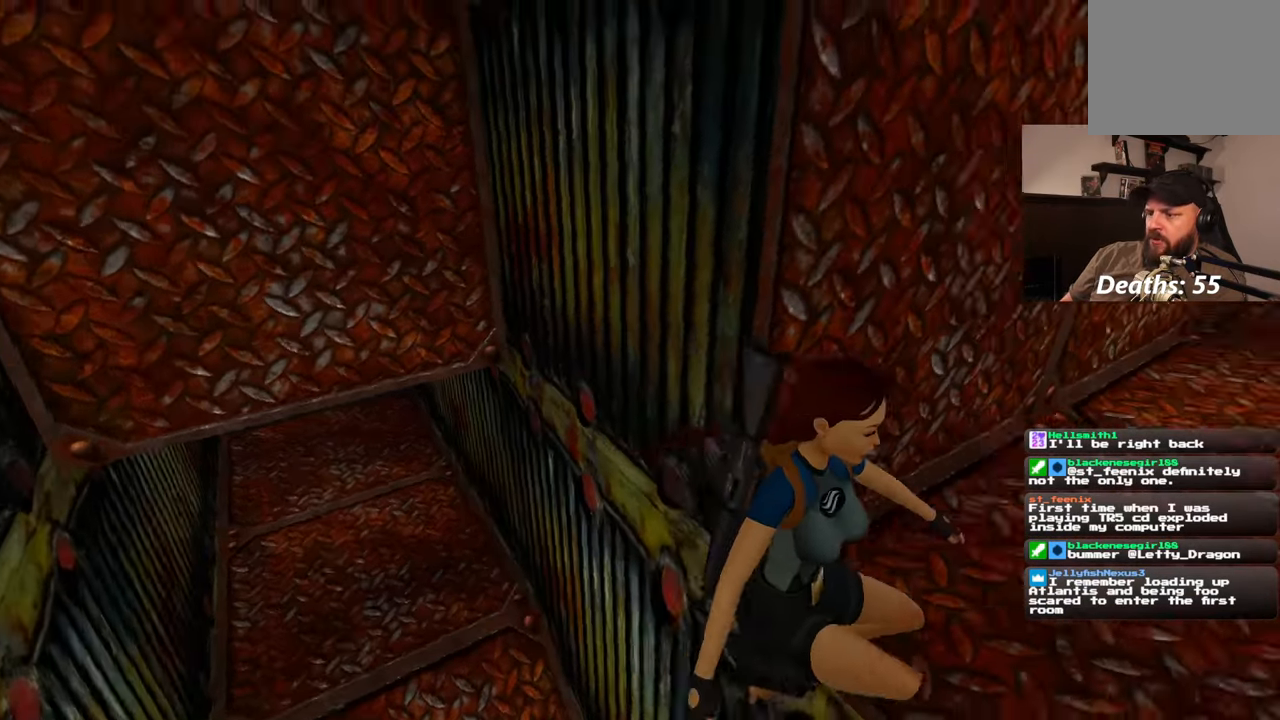
{"dt_ms": 500, "buttons": [], "left_stick": "up", "right_stick": "left", "events": [[433, "left_stick", "up"], [433, "right_stick", "left"]]}
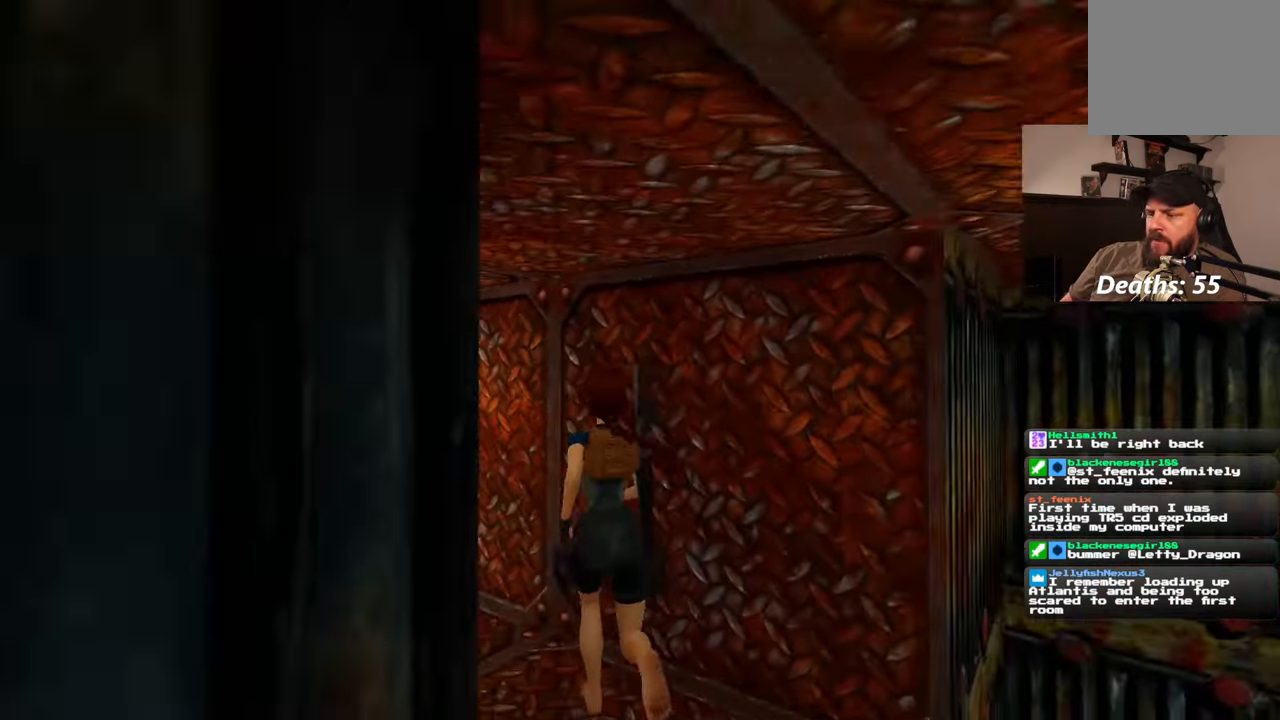
{"dt_ms": 500, "buttons": [], "left_stick": "up", "right_stick": "center", "events": [[333, "right_stick", "center"]]}
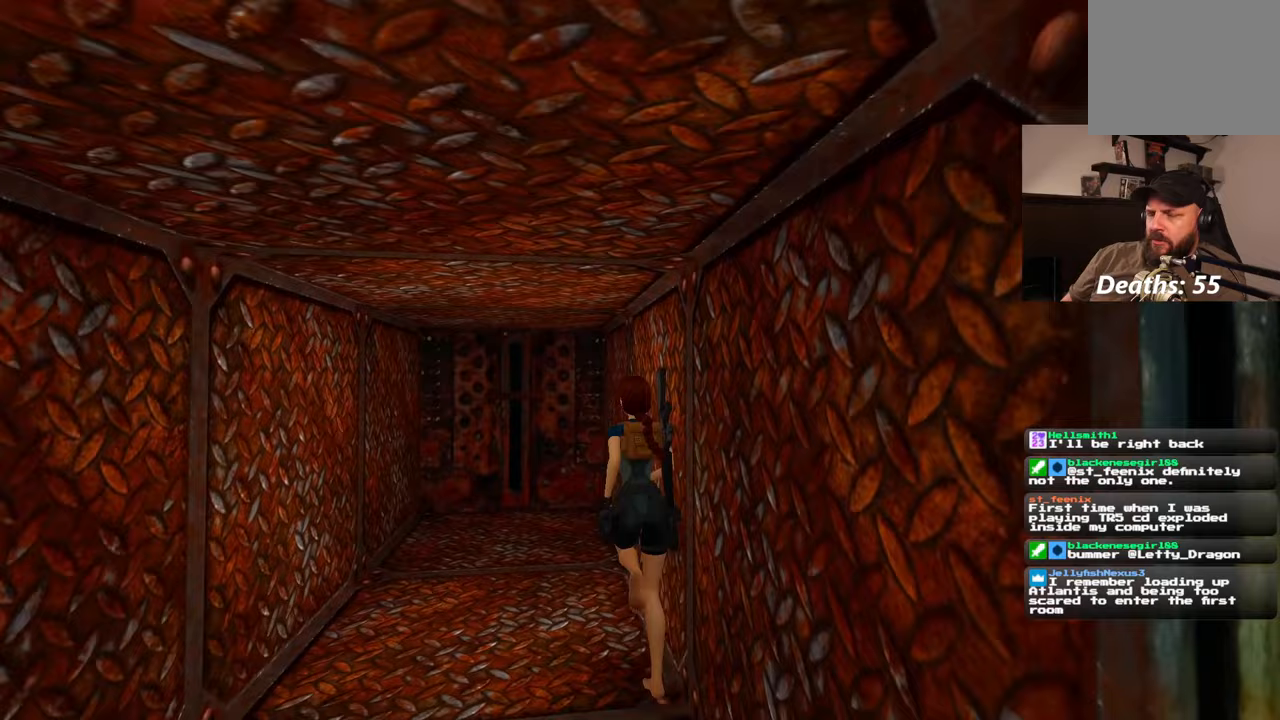
{"dt_ms": 500, "buttons": [], "left_stick": "up", "right_stick": "center", "events": []}
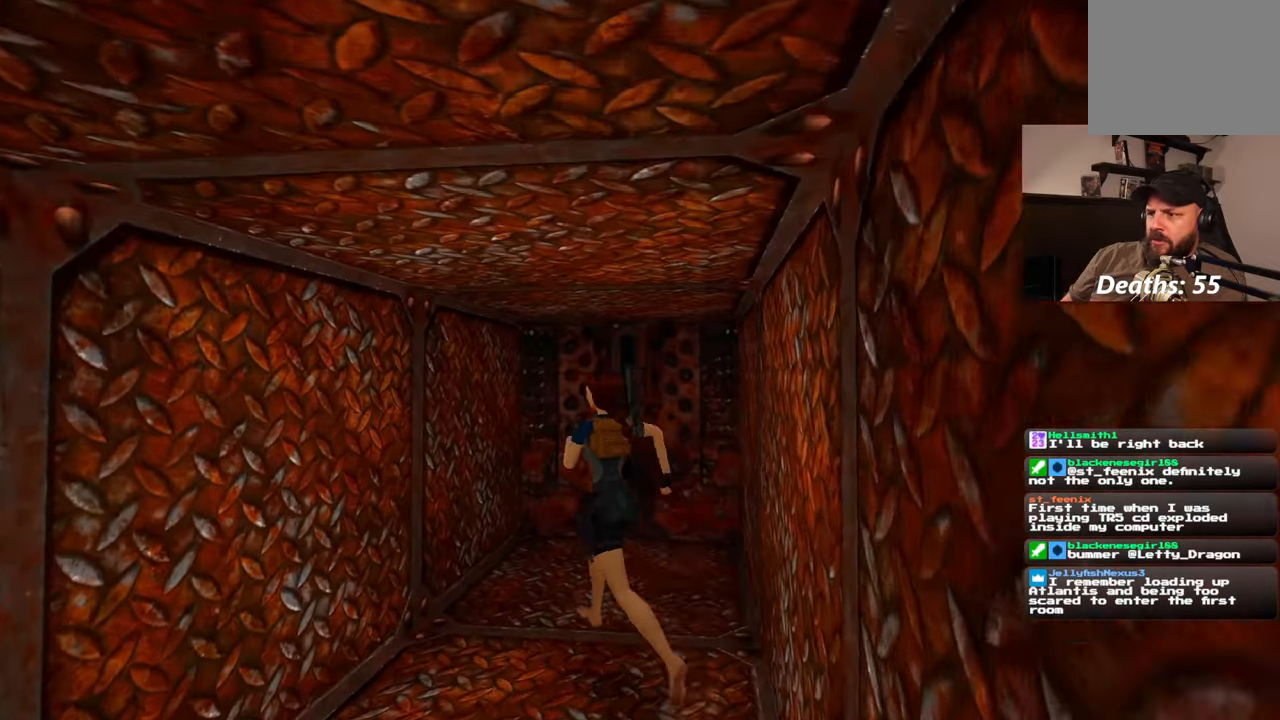
{"dt_ms": 1000, "buttons": [], "left_stick": "center", "right_stick": "center"}